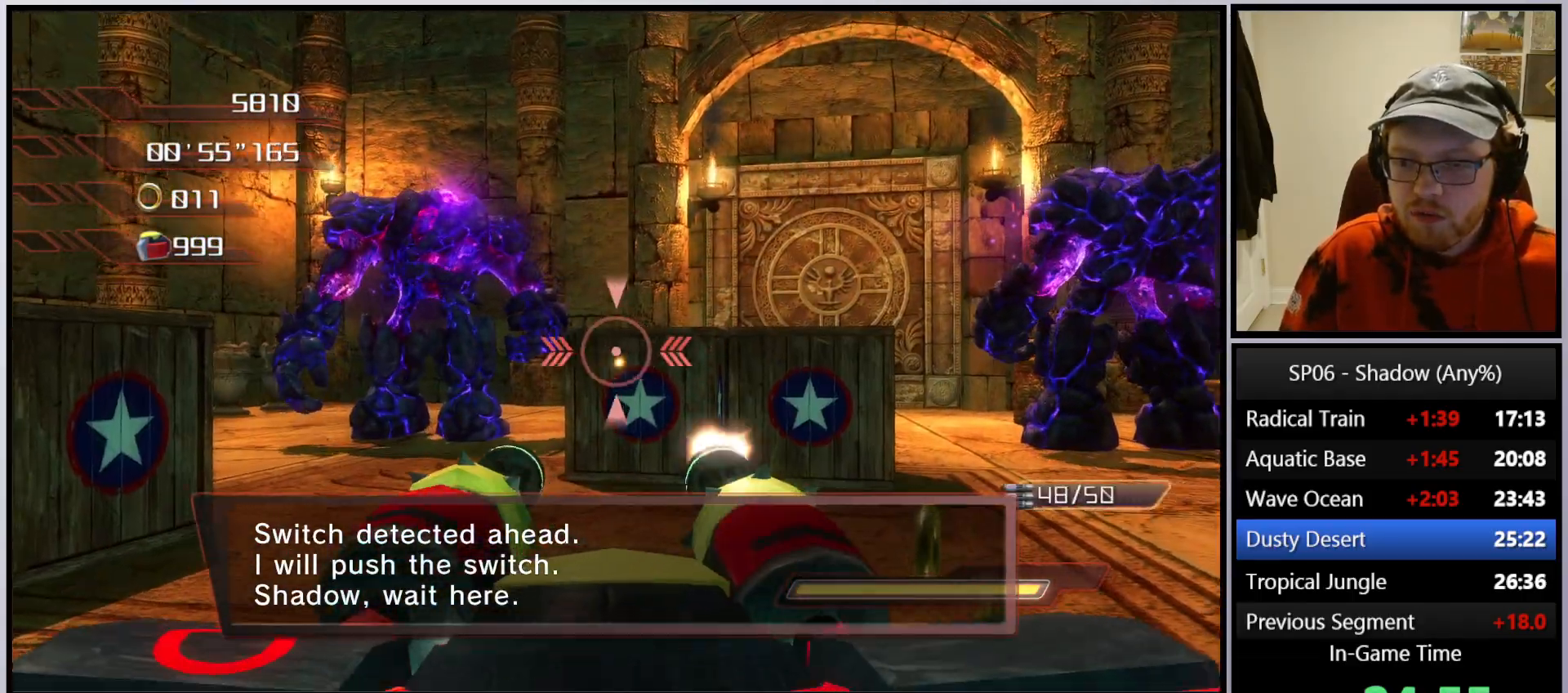
Gameplay with a controller (Xbox layout); each line is a JSON object with the inputs held at the frame after it. "events" lists button and stick changes between this image and that frame as [ms after this image, input, new state], when the widget could be followed in between. Not read: L3.
{"buttons": ["R2"], "left_stick": "up-right", "right_stick": "center", "events": [[117, "right_stick", "left"], [150, "left_stick", "up-left"], [300, "left_stick", "up"], [317, "right_stick", "center"], [400, "left_stick", "up-right"]]}
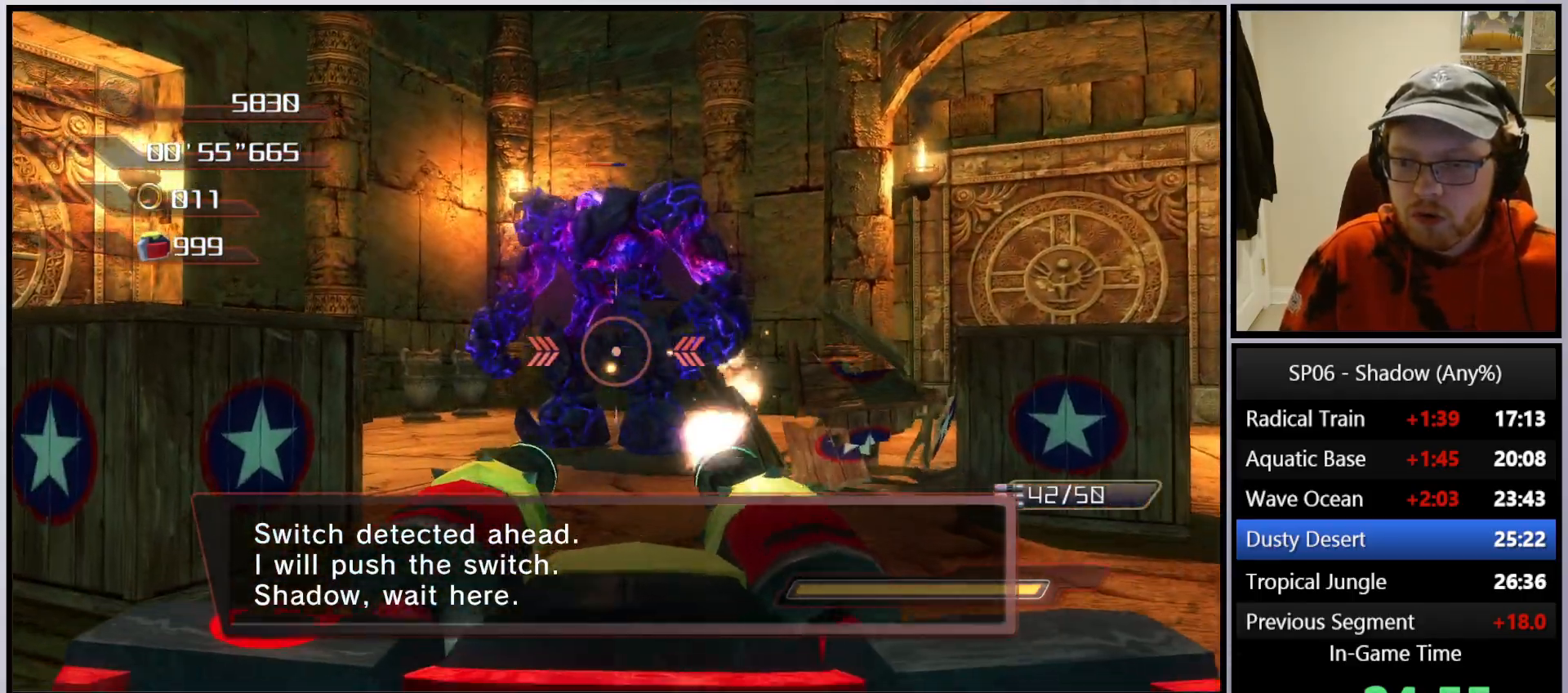
{"buttons": ["R2"], "left_stick": "center", "right_stick": "up-left", "events": [[117, "right_stick", "up-left"], [267, "right_stick", "center"], [467, "left_stick", "center"], [467, "right_stick", "up-left"]]}
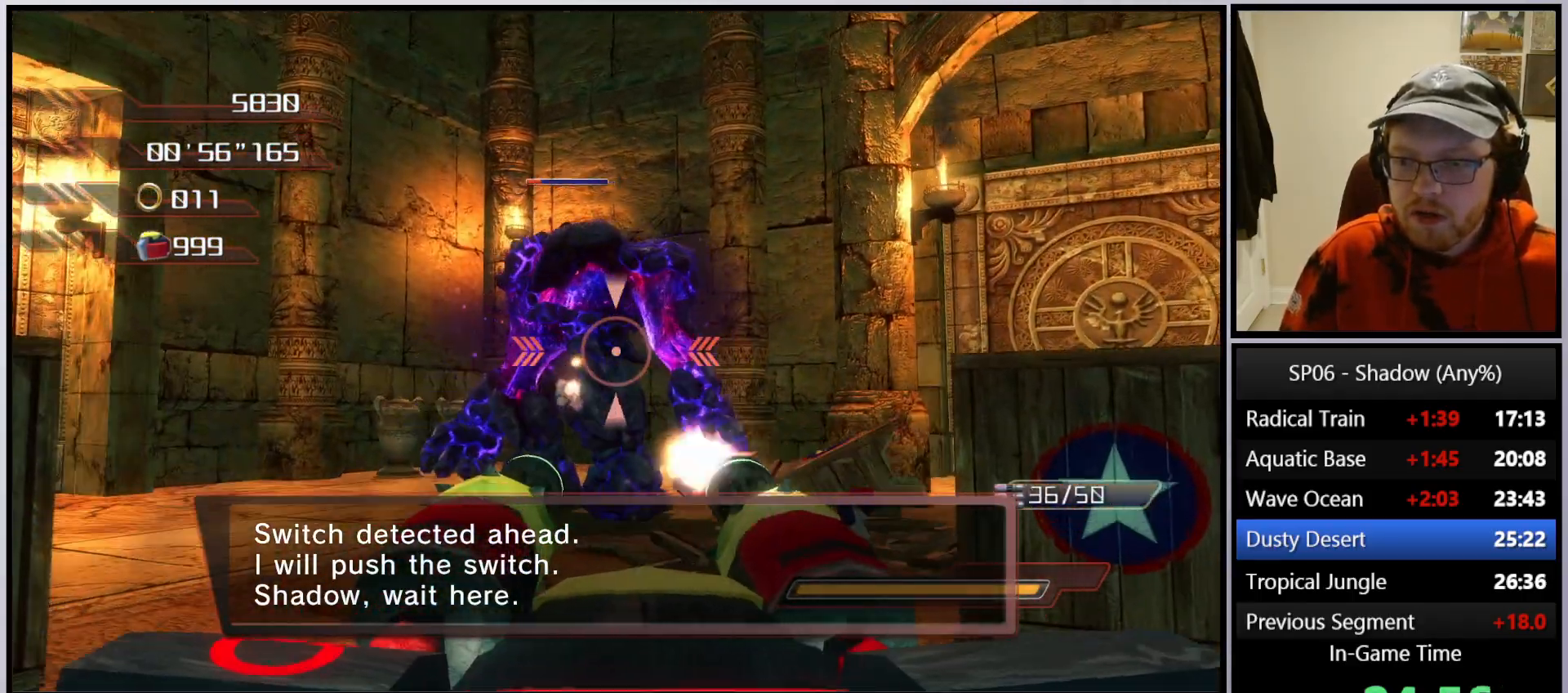
{"buttons": [], "left_stick": "right", "right_stick": "right", "events": [[17, "left_stick", "down"], [100, "right_stick", "center"], [150, "left_stick", "down-right"], [300, "right_stick", "right"], [350, "R2", "up"], [367, "left_stick", "right"]]}
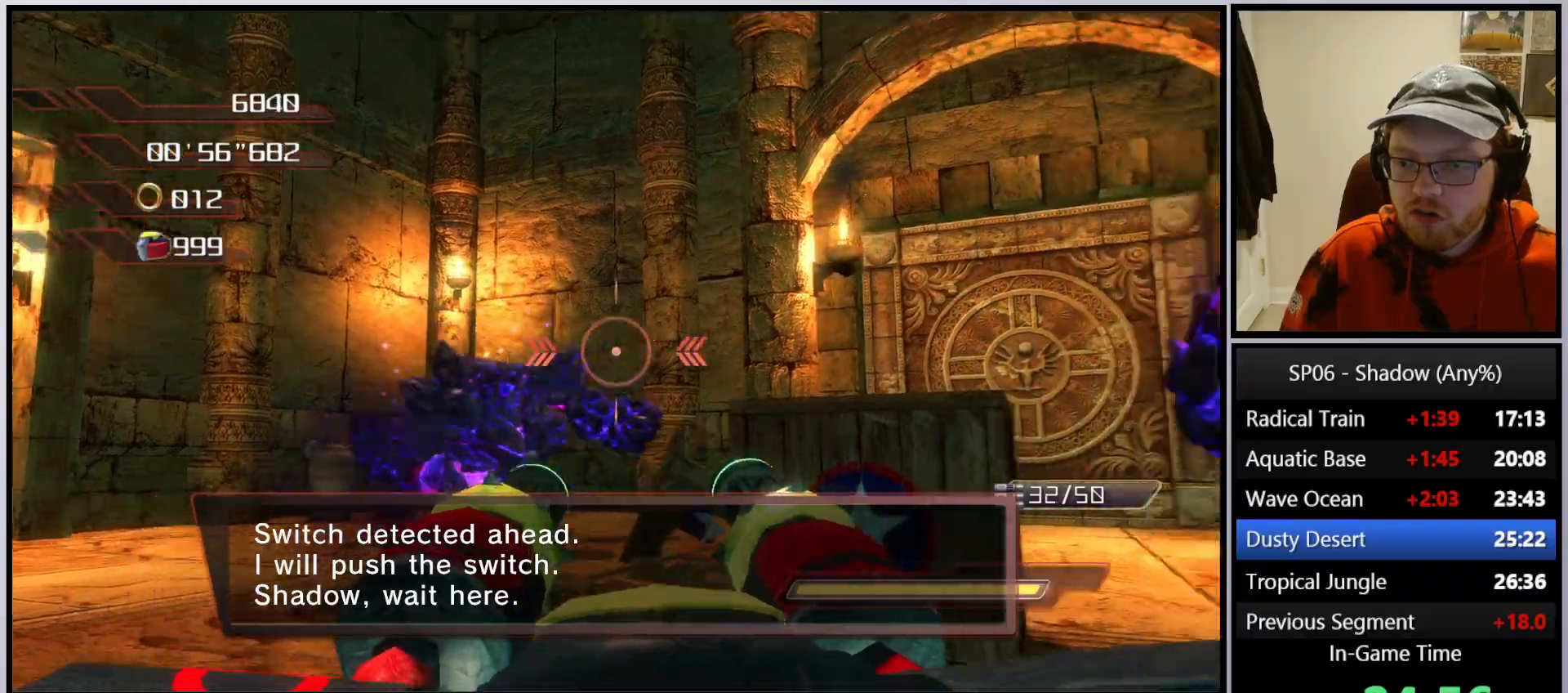
{"buttons": ["R2"], "left_stick": "up", "right_stick": "up-right", "events": [[167, "left_stick", "up-right"], [400, "left_stick", "up"], [450, "R2", "down"], [500, "right_stick", "up-right"]]}
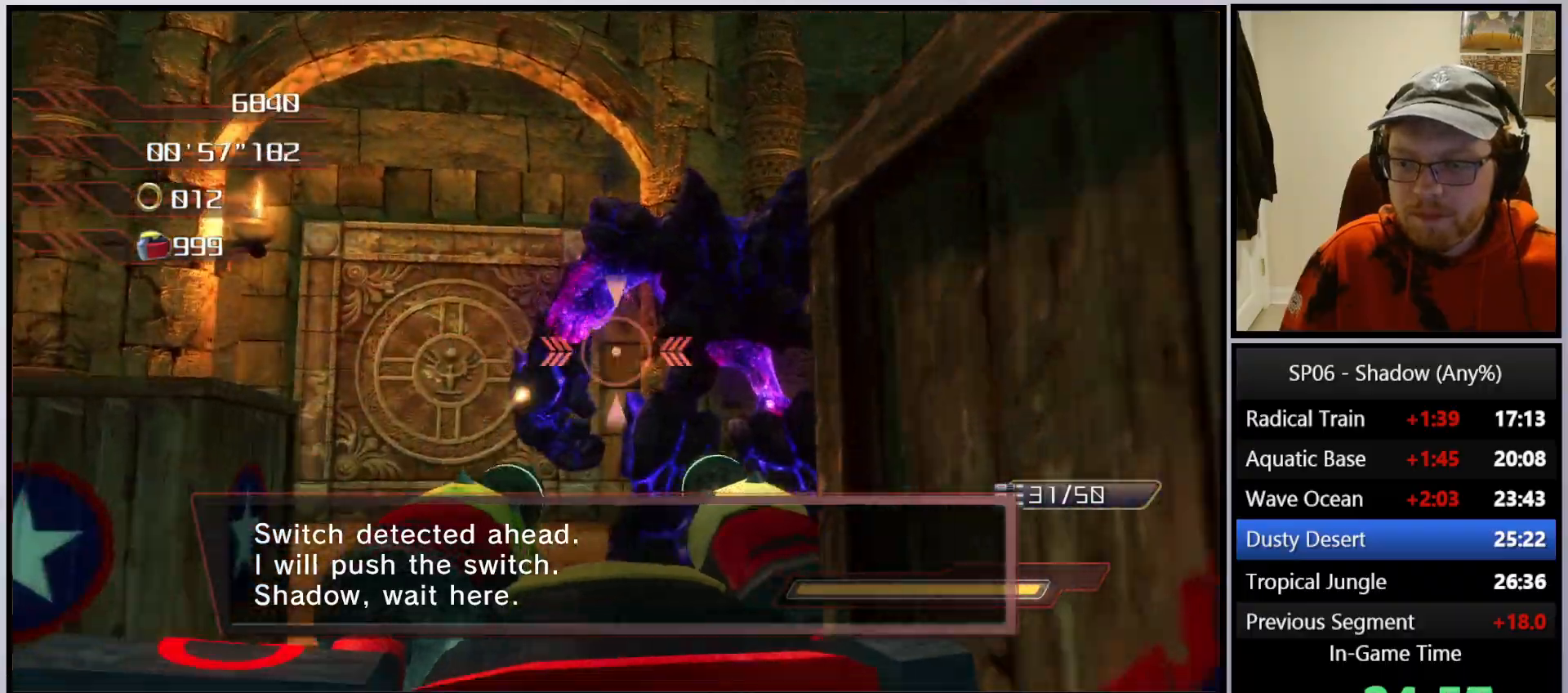
{"buttons": ["R2"], "left_stick": "up-left", "right_stick": "right", "events": [[117, "right_stick", "center"], [133, "left_stick", "up-left"], [400, "right_stick", "right"]]}
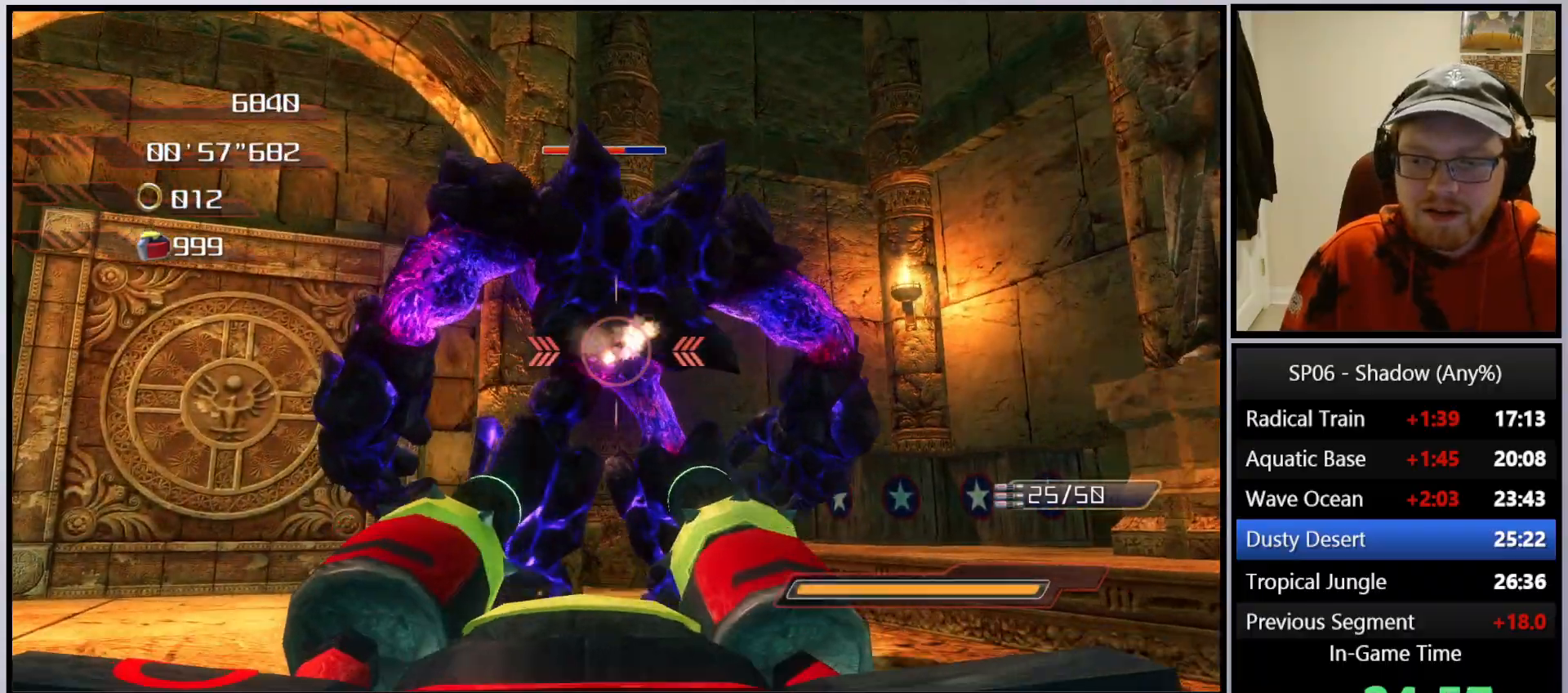
{"buttons": ["R2"], "left_stick": "up-left", "right_stick": "center", "events": [[17, "right_stick", "center"], [133, "right_stick", "up"], [267, "right_stick", "center"]]}
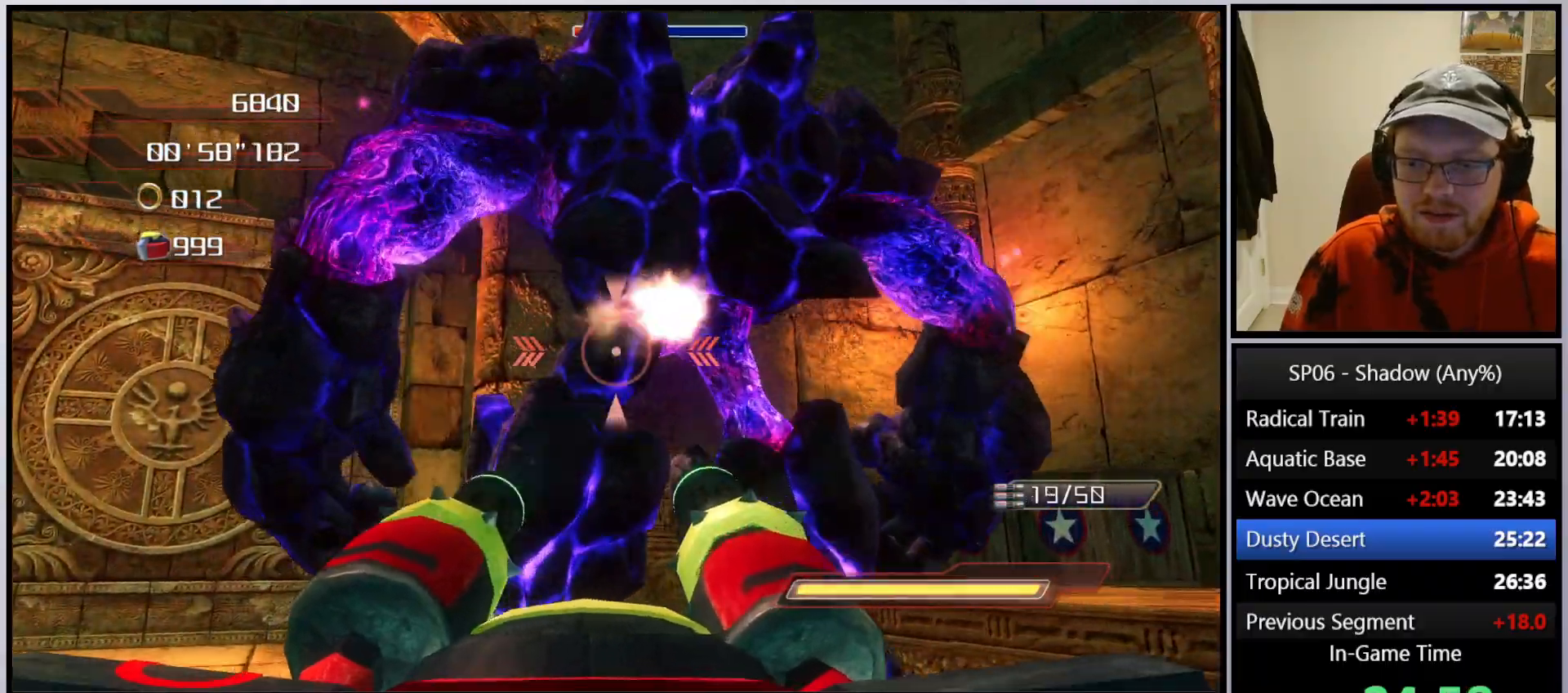
{"buttons": [], "left_stick": "left", "right_stick": "center", "events": [[50, "right_stick", "down-right"], [300, "right_stick", "center"], [317, "left_stick", "left"], [367, "R2", "up"], [400, "Y", "down"], [483, "Y", "up"]]}
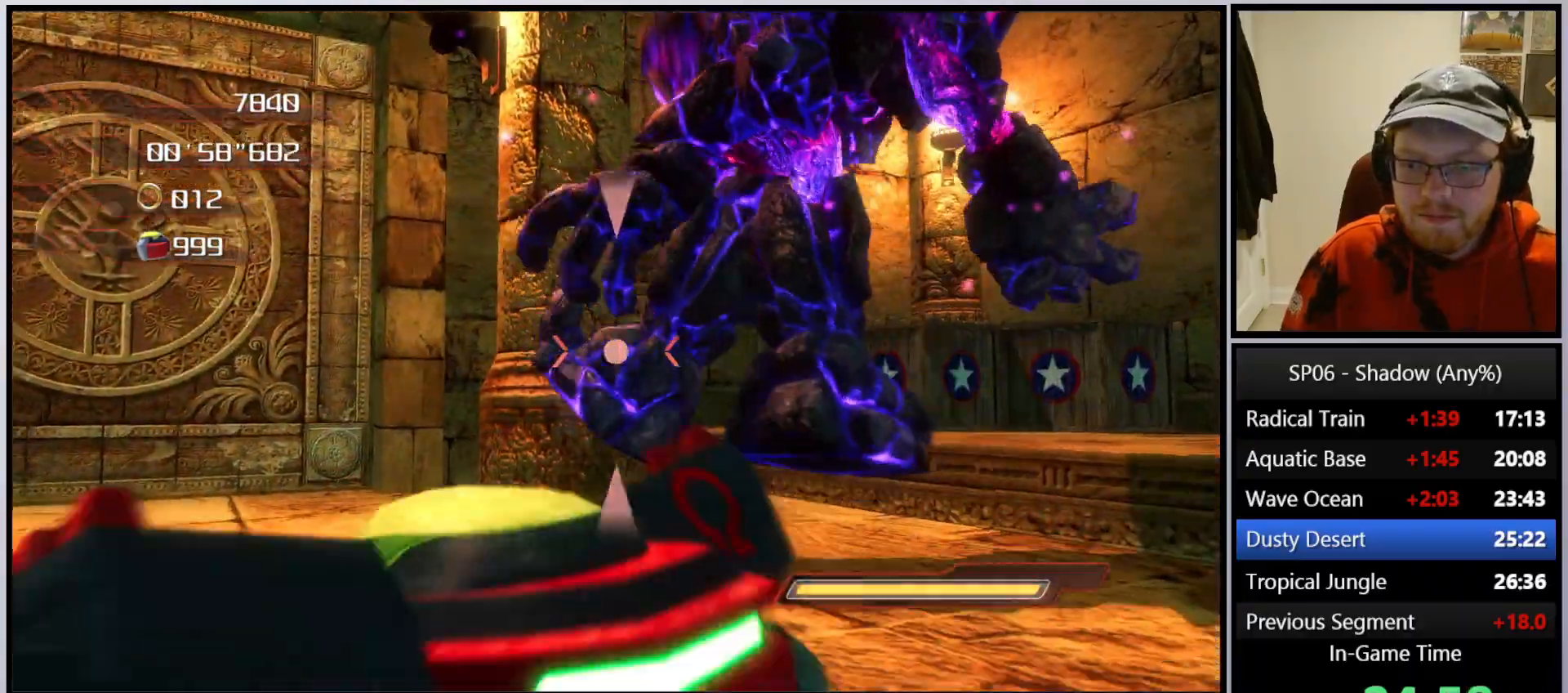
{"buttons": [], "left_stick": "up-left", "right_stick": "center", "events": [[150, "left_stick", "up-left"], [150, "right_stick", "down-left"], [350, "right_stick", "center"]]}
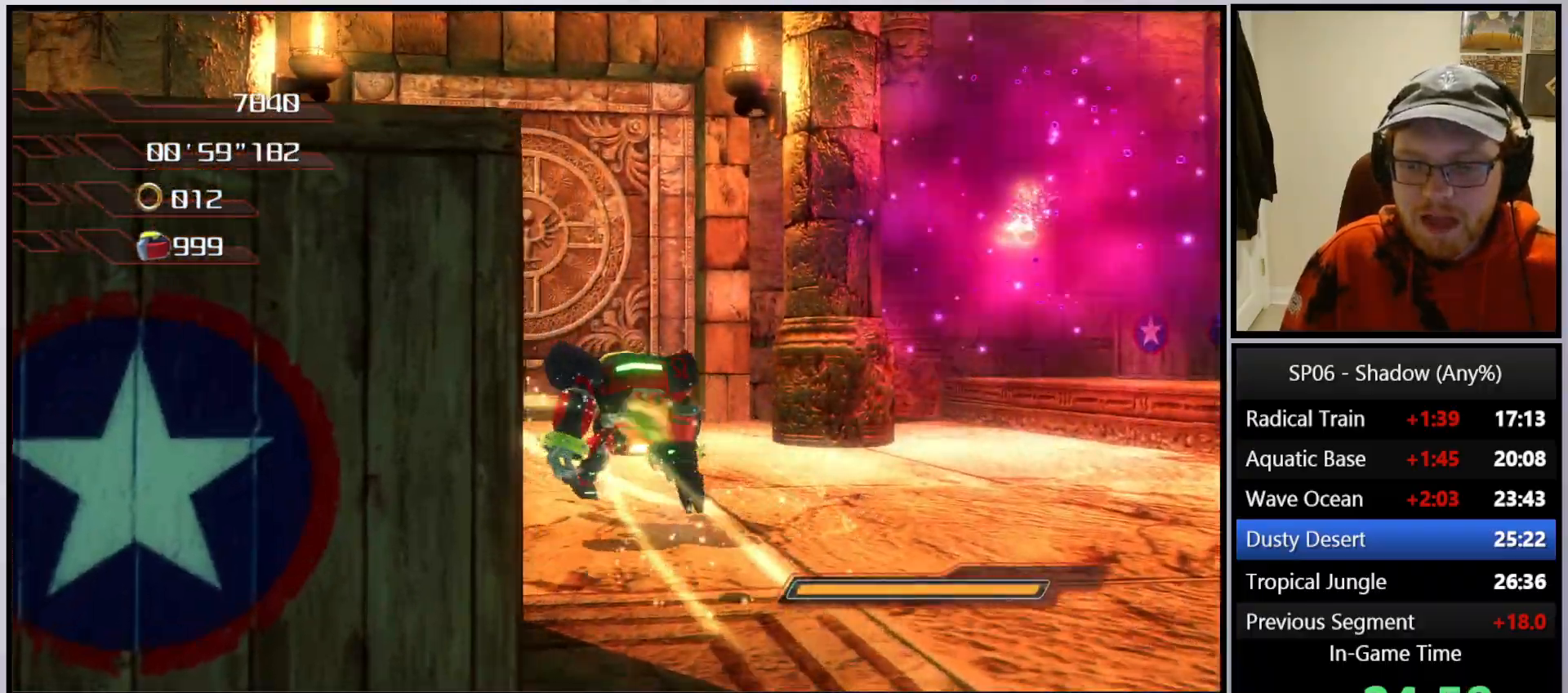
{"buttons": [], "left_stick": "up-left", "right_stick": "center", "events": []}
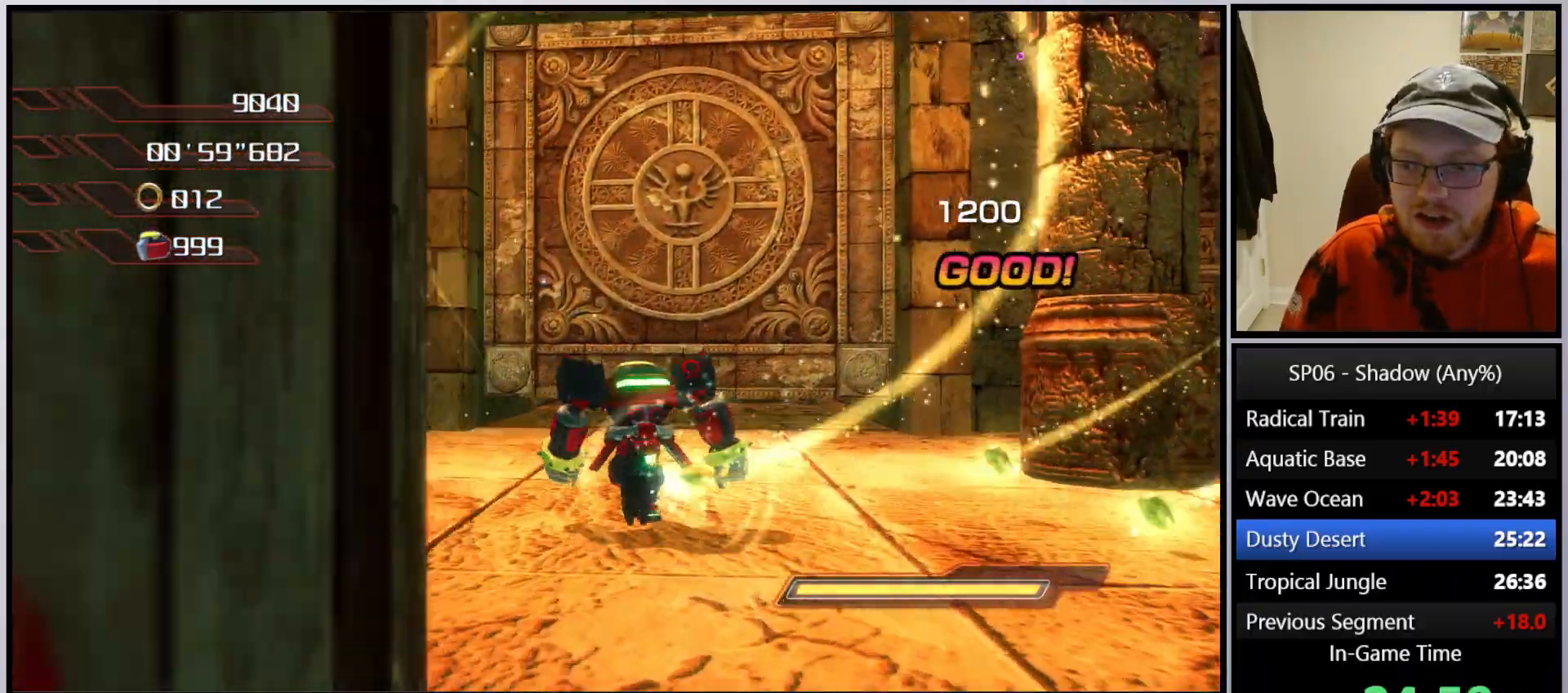
{"buttons": [], "left_stick": "up-right", "right_stick": "center", "events": [[17, "left_stick", "up"], [300, "left_stick", "up-right"]]}
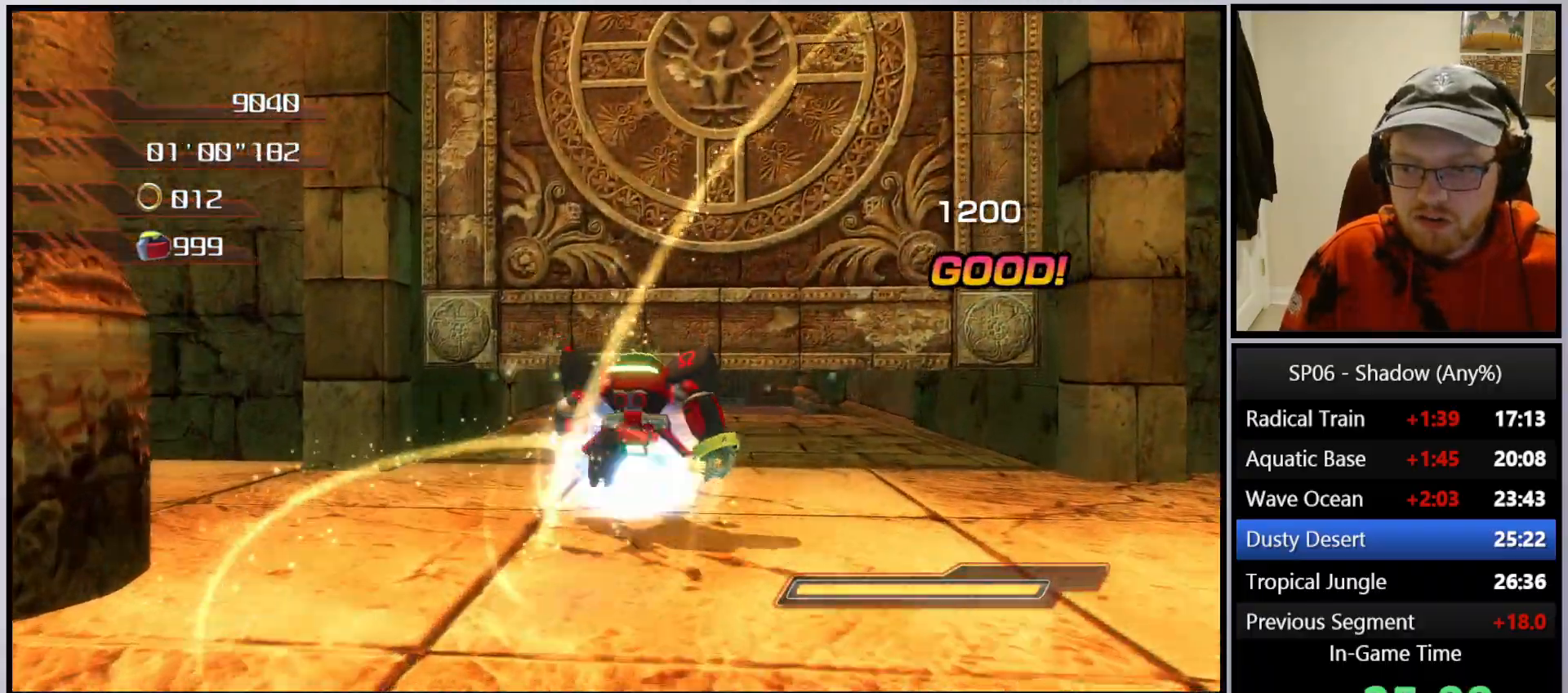
{"buttons": [], "left_stick": "up", "right_stick": "center", "events": [[250, "left_stick", "up"]]}
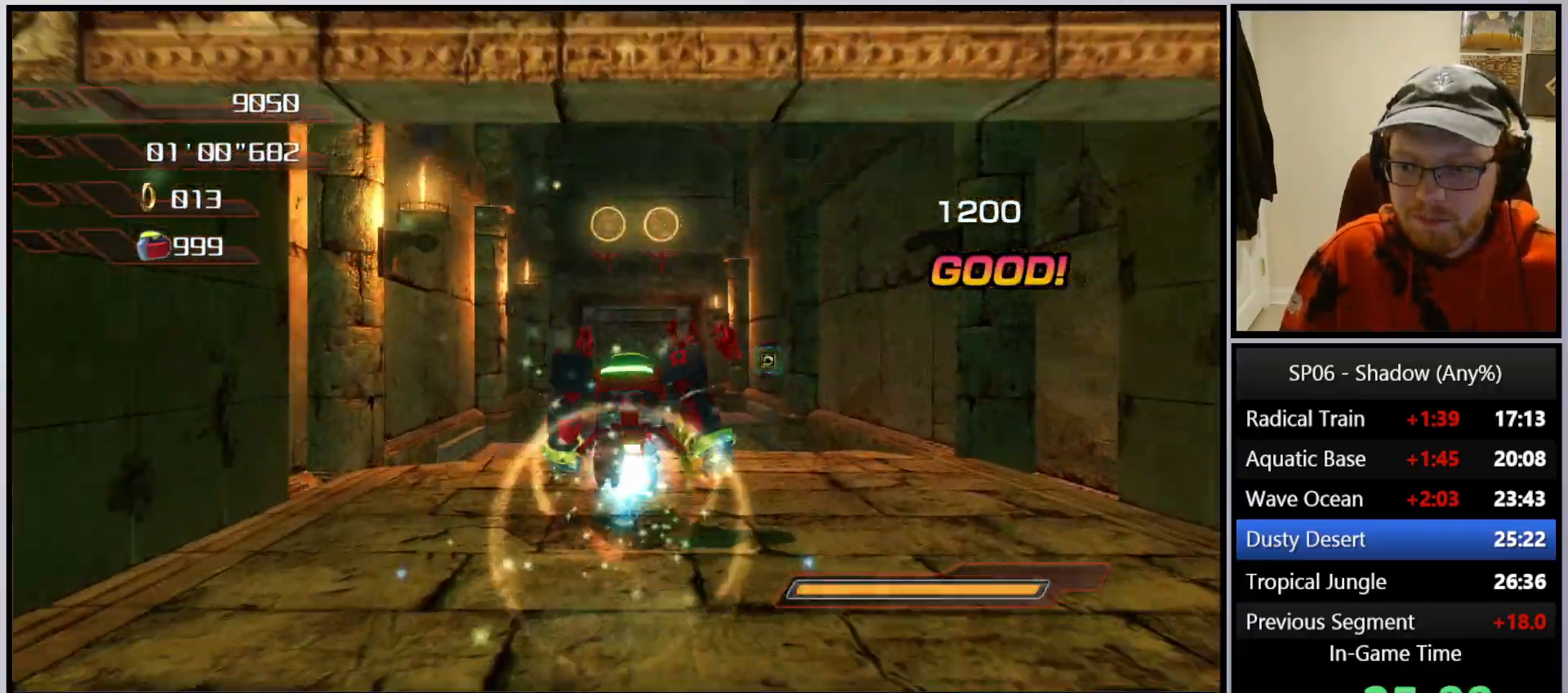
{"buttons": ["A"], "left_stick": "up", "right_stick": "center", "events": [[183, "A", "down"]]}
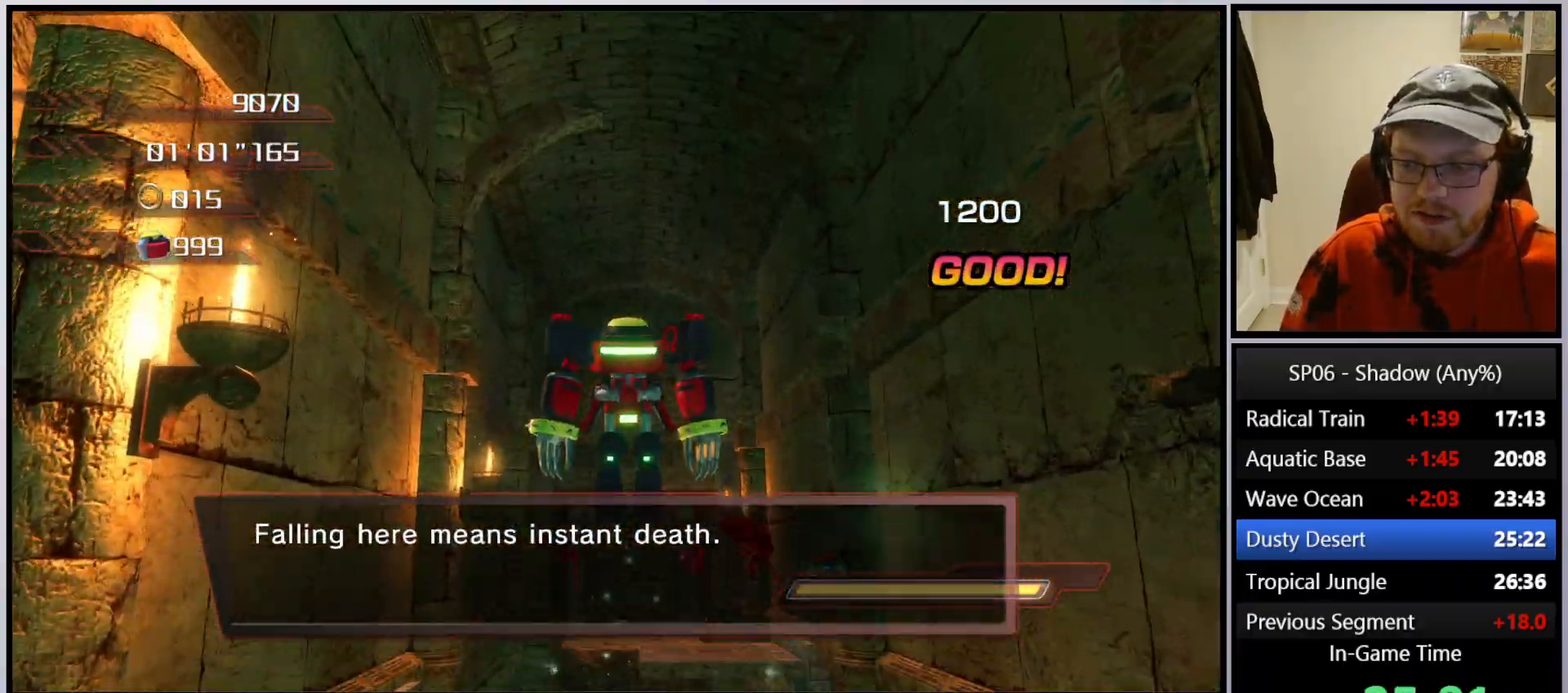
{"buttons": ["A"], "left_stick": "up", "right_stick": "center", "events": [[383, "A", "up"], [483, "A", "down"]]}
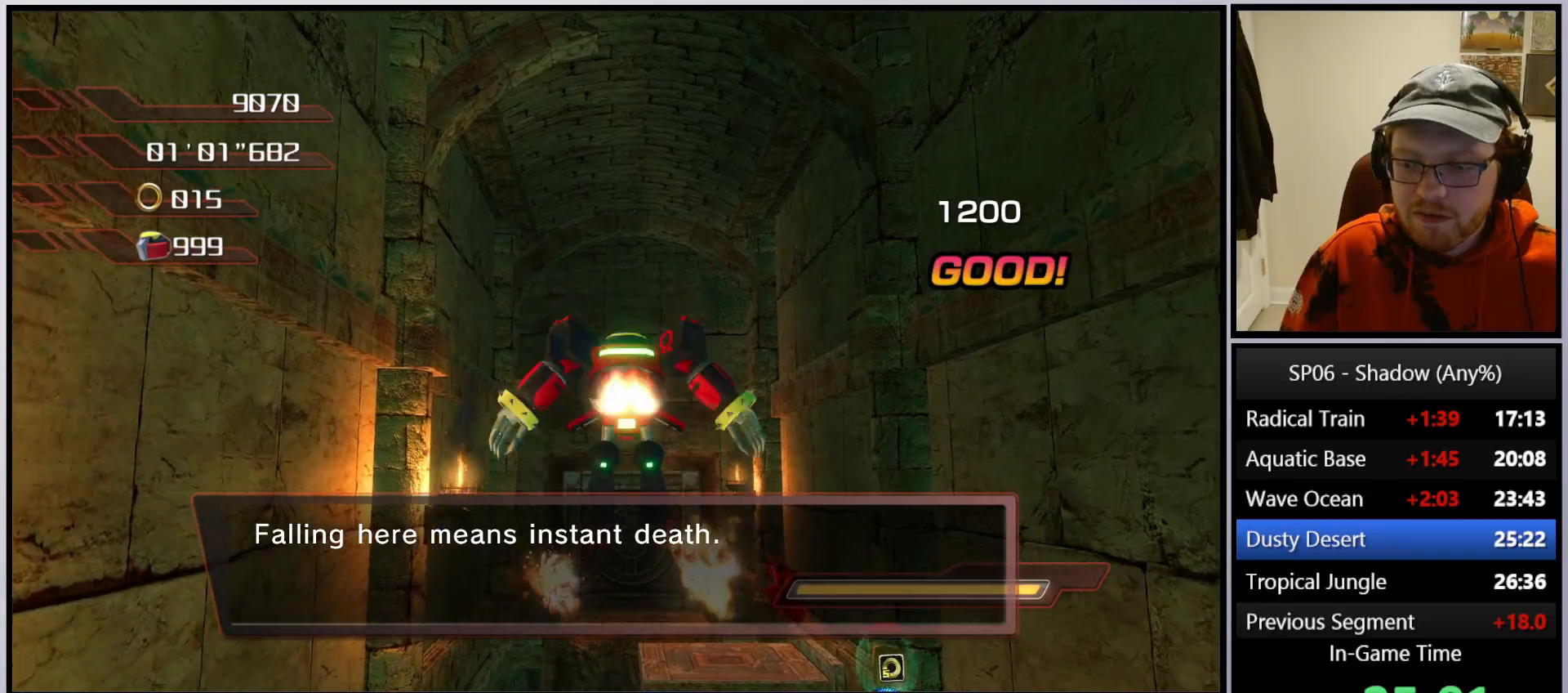
{"buttons": ["A"], "left_stick": "up", "right_stick": "center", "events": []}
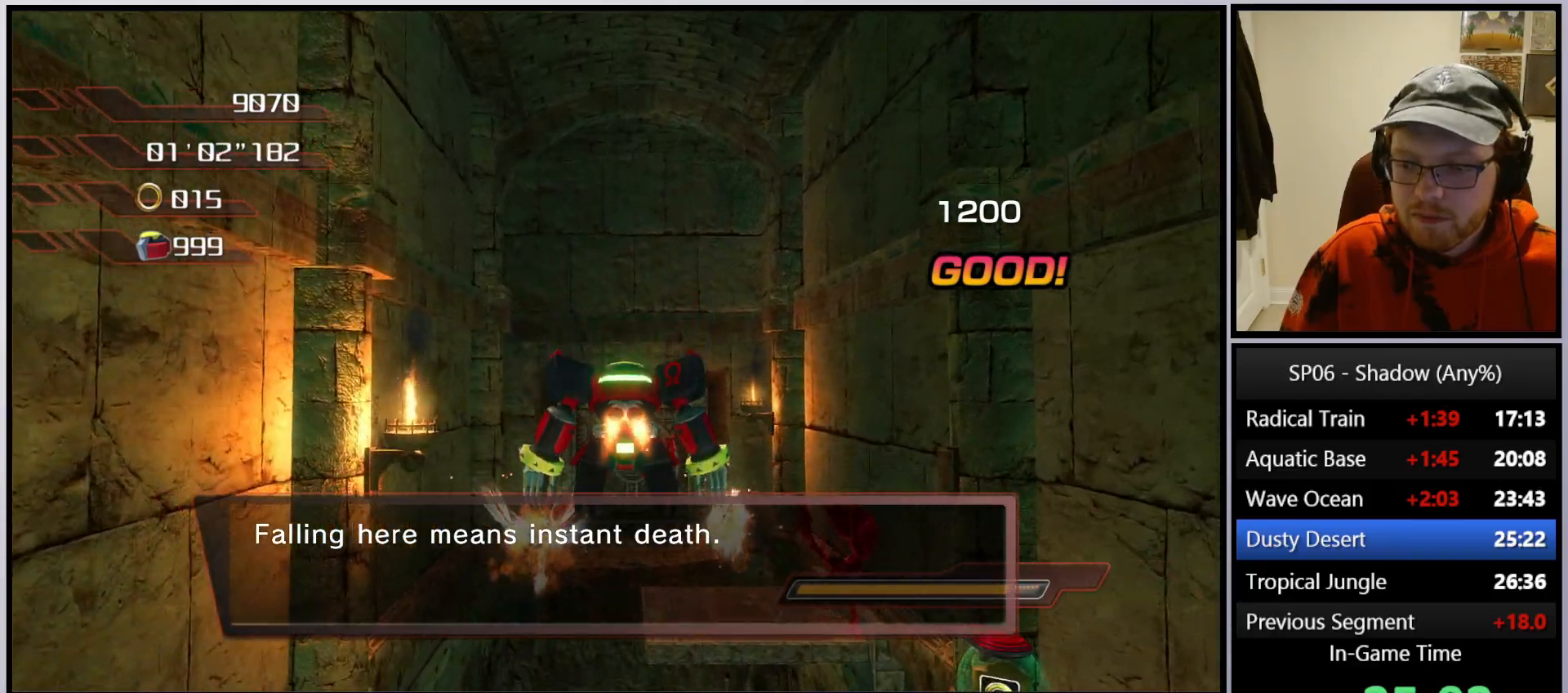
{"buttons": ["A"], "left_stick": "up", "right_stick": "center", "events": []}
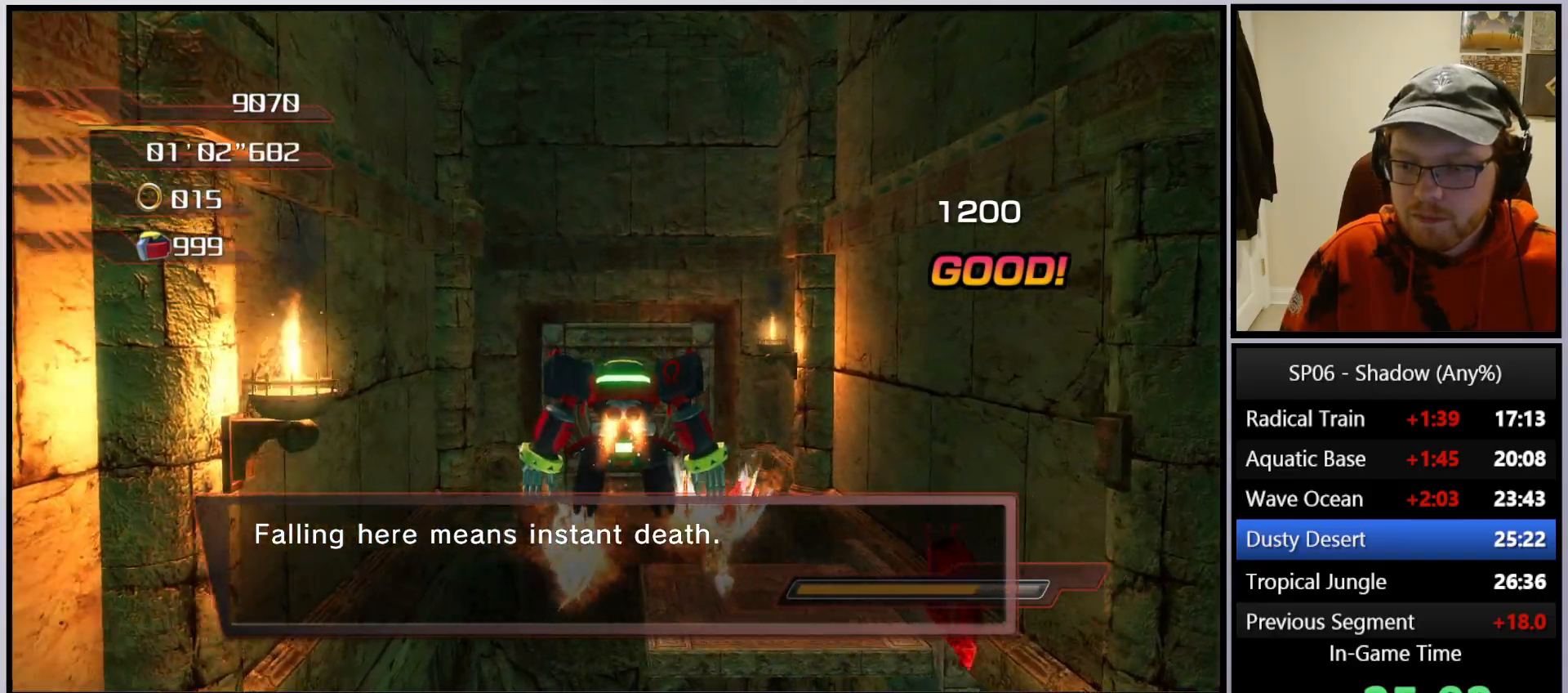
{"buttons": ["A"], "left_stick": "up", "right_stick": "center", "events": [[133, "left_stick", "up-left"], [383, "left_stick", "up"]]}
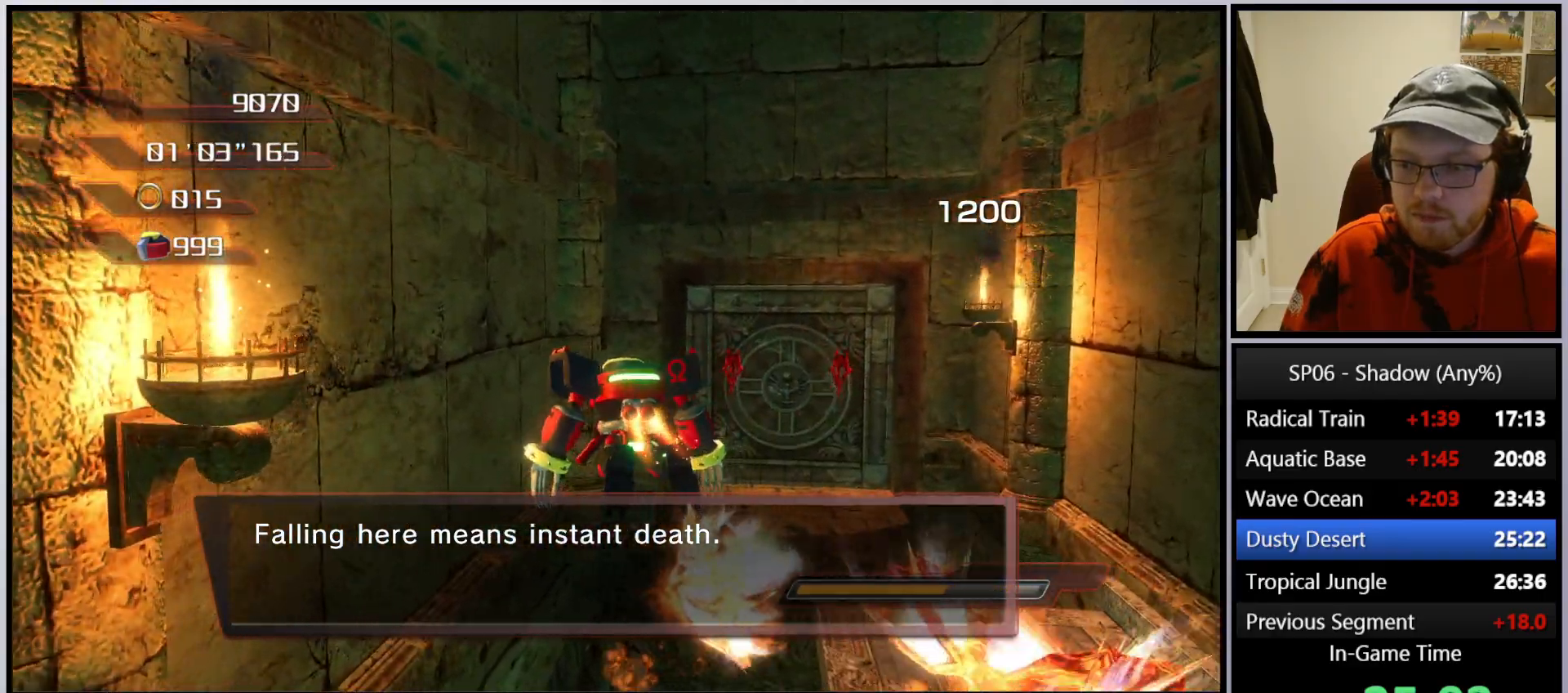
{"buttons": ["A"], "left_stick": "up", "right_stick": "center", "events": [[50, "left_stick", "up-right"], [333, "left_stick", "up"]]}
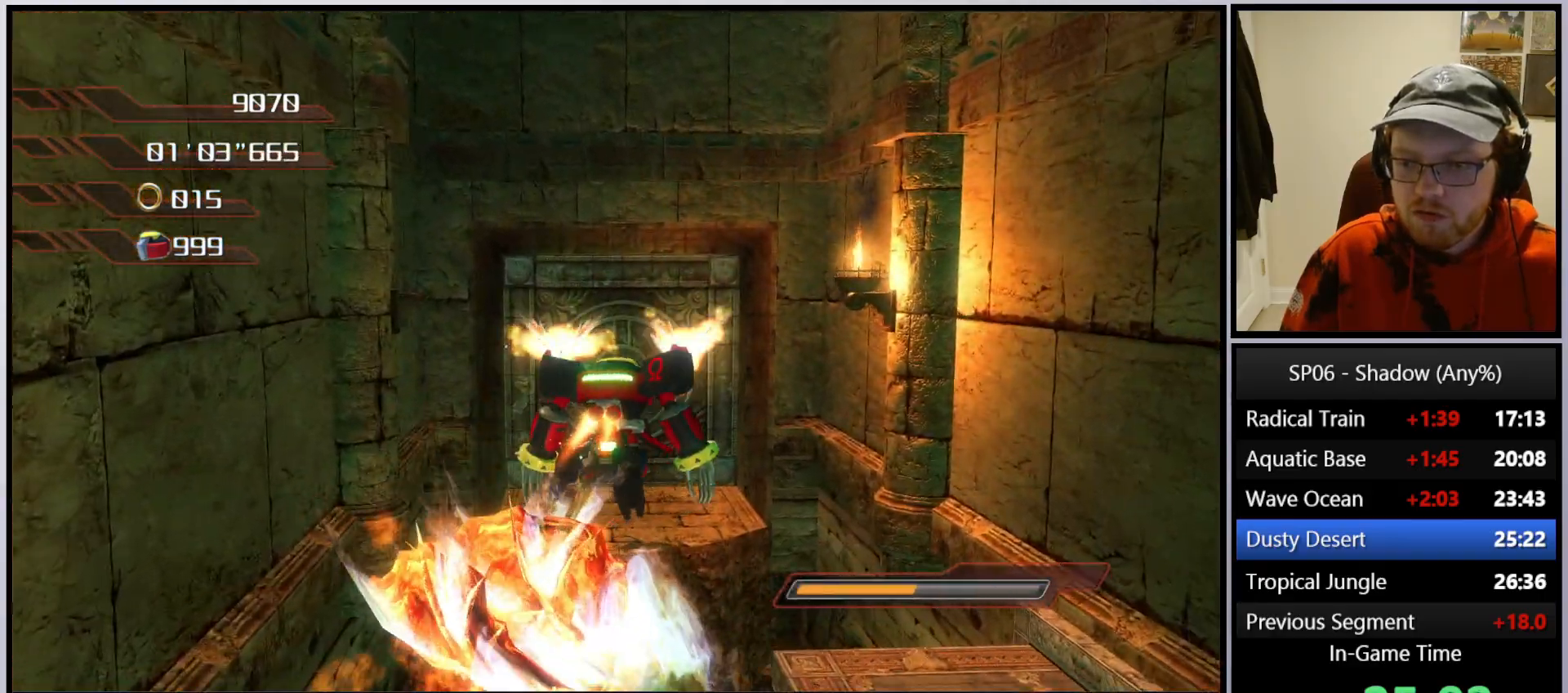
{"buttons": ["A", "B"], "left_stick": "up", "right_stick": "center", "events": [[33, "B", "down"]]}
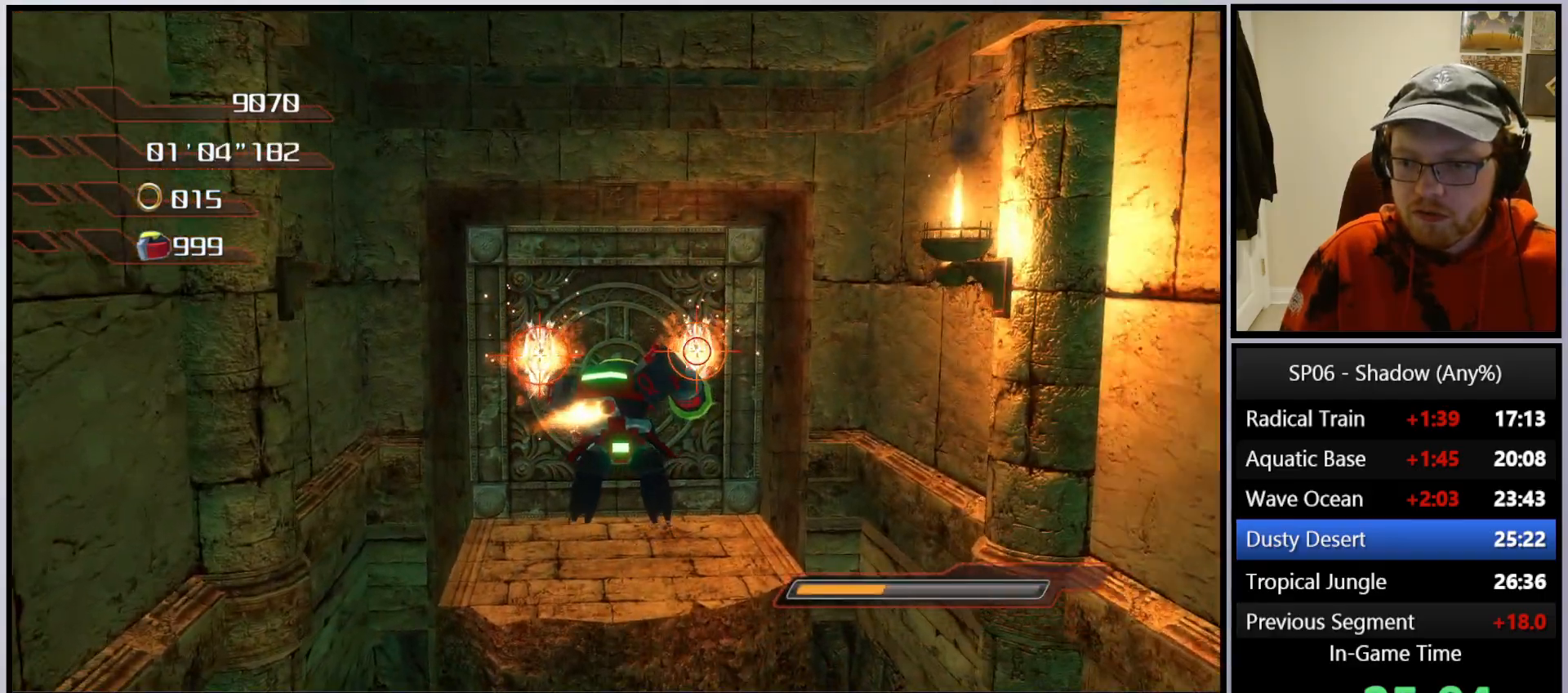
{"buttons": [], "left_stick": "up", "right_stick": "center", "events": [[183, "B", "up"], [333, "A", "up"]]}
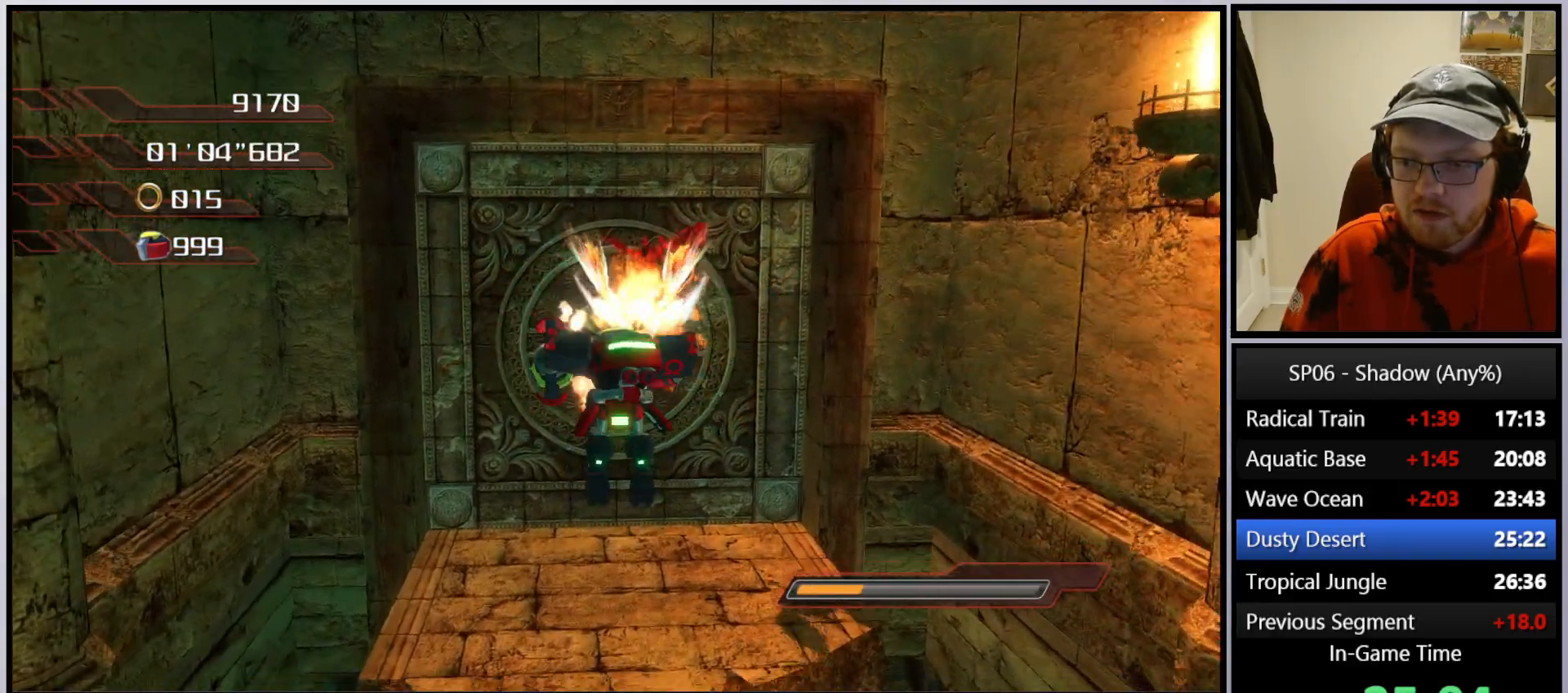
{"buttons": [], "left_stick": "up", "right_stick": "center", "events": [[183, "A", "down"], [433, "A", "up"]]}
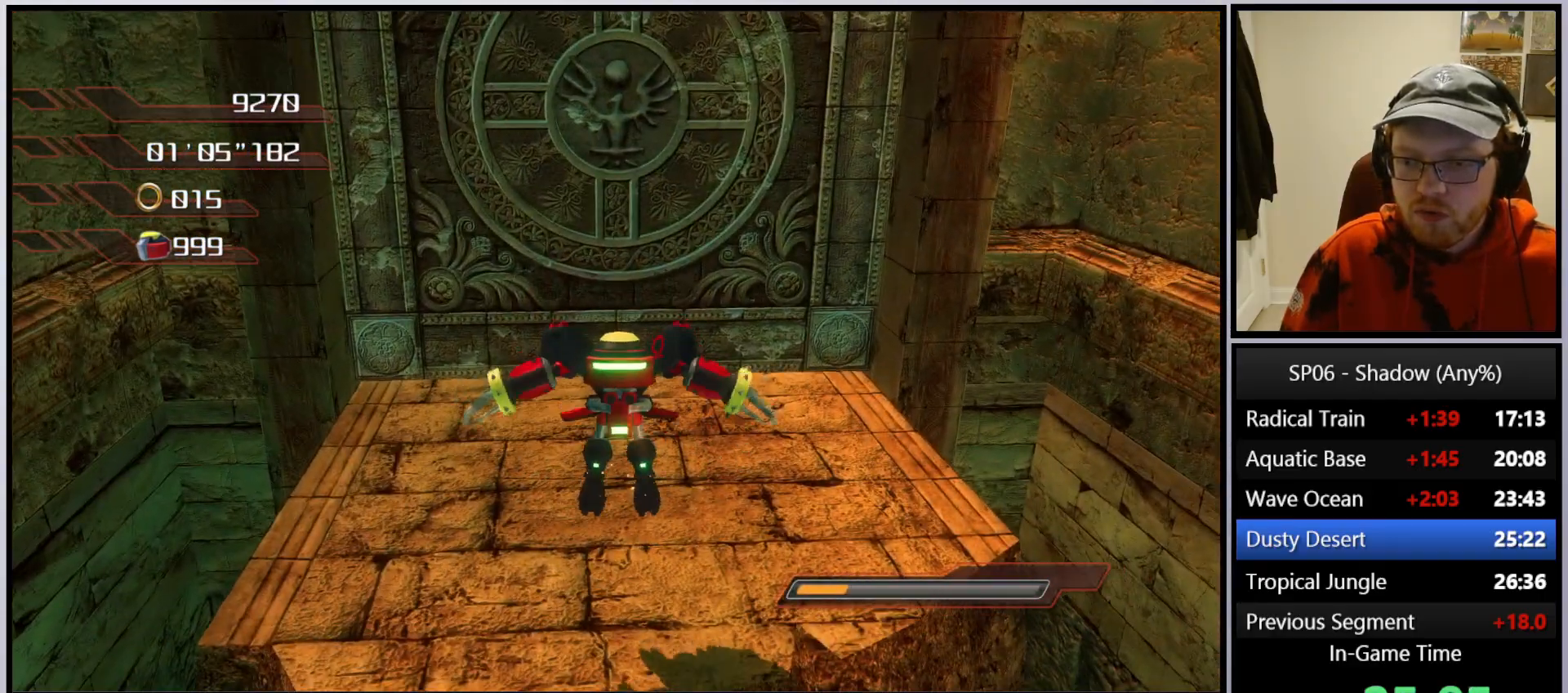
{"buttons": [], "left_stick": "up", "right_stick": "center", "events": [[50, "left_stick", "center"], [267, "left_stick", "up"]]}
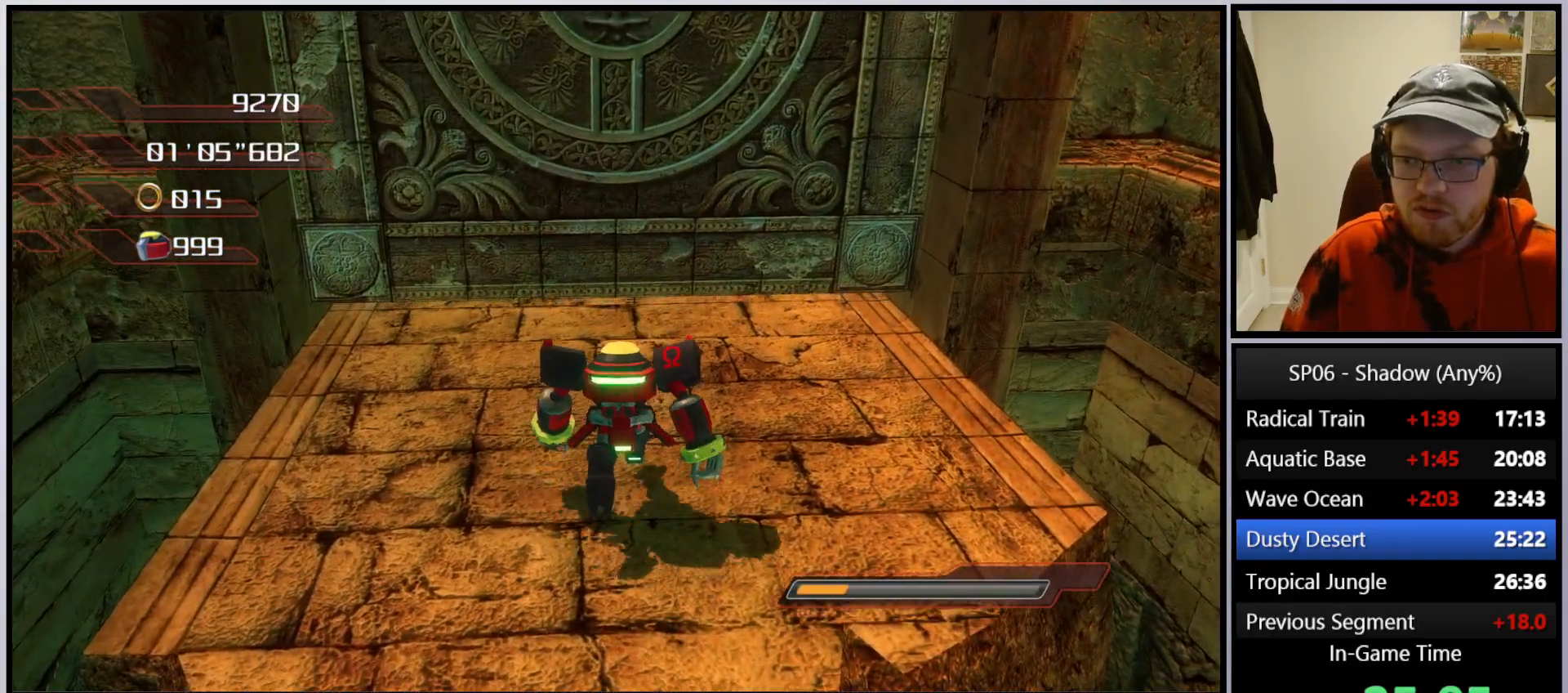
{"buttons": [], "left_stick": "up", "right_stick": "center", "events": [[150, "left_stick", "up-left"], [483, "left_stick", "up"]]}
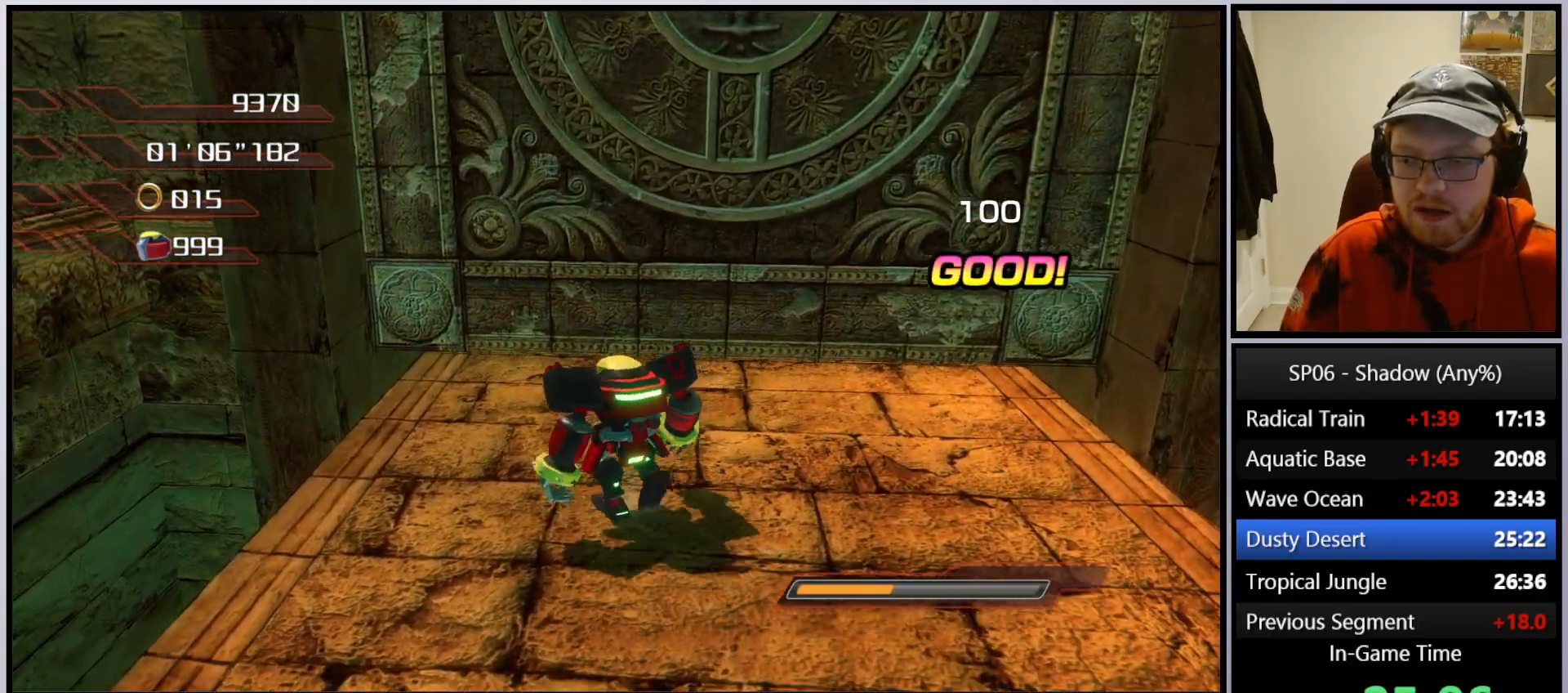
{"buttons": [], "left_stick": "up", "right_stick": "center", "events": [[150, "left_stick", "up-right"], [417, "left_stick", "up"]]}
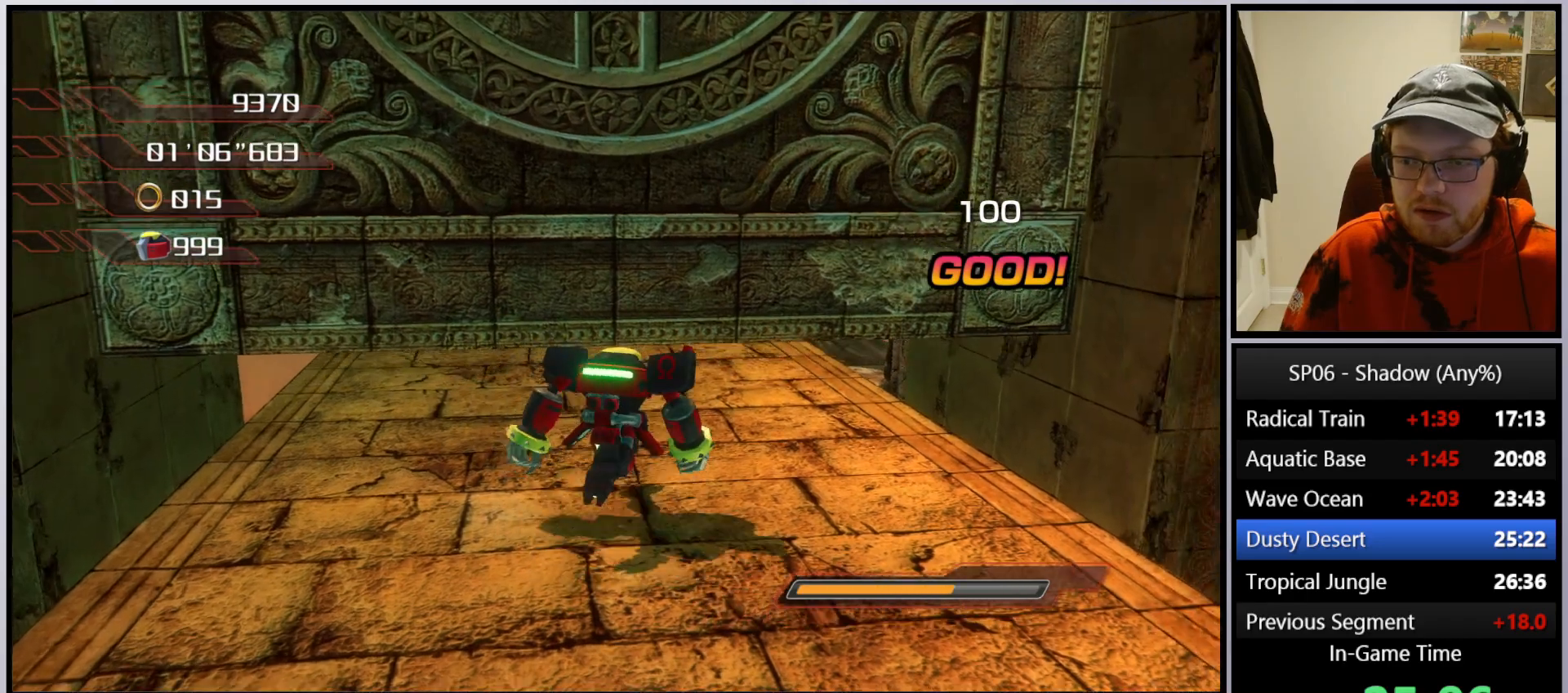
{"buttons": [], "left_stick": "up-right", "right_stick": "down-right", "events": [[67, "left_stick", "up-left"], [183, "right_stick", "right"], [383, "left_stick", "up-right"], [400, "right_stick", "down-right"]]}
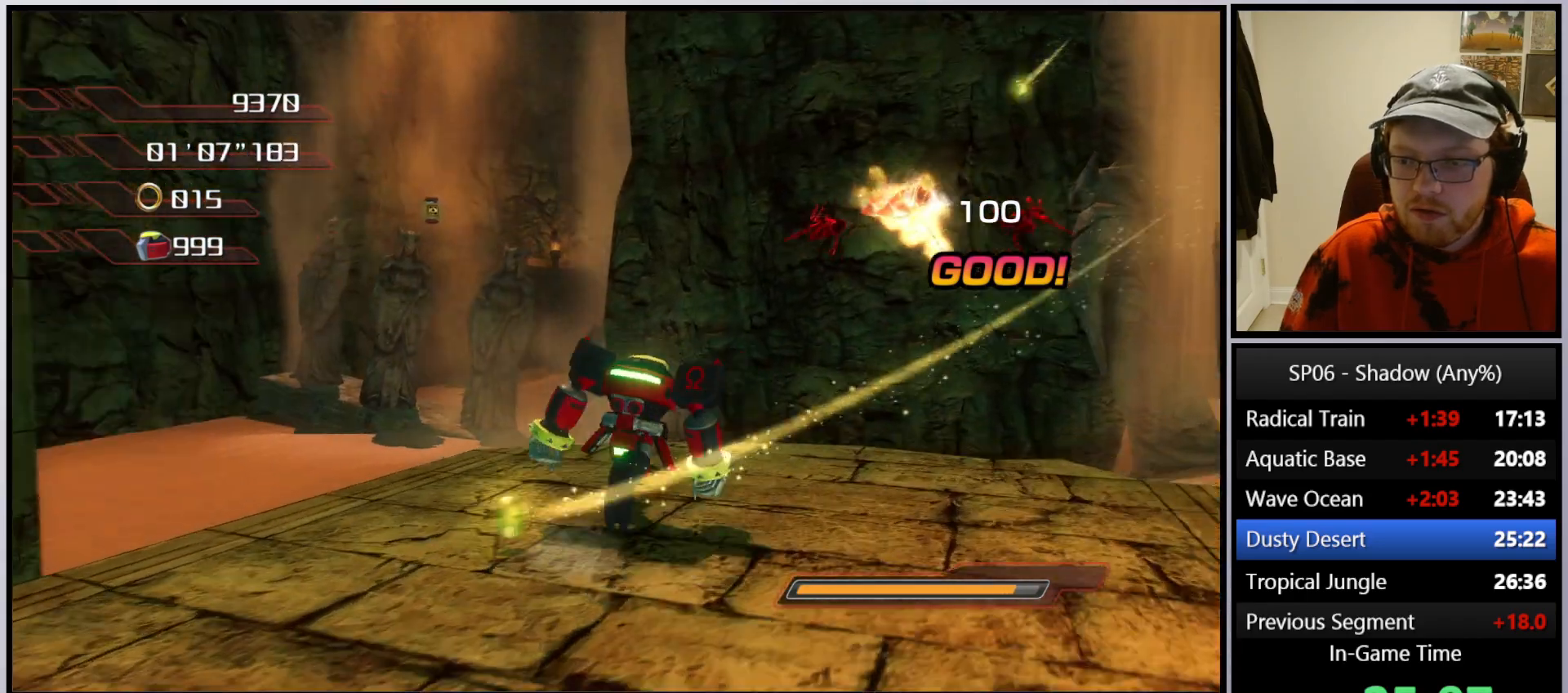
{"buttons": ["A"], "left_stick": "up", "right_stick": "center", "events": [[17, "left_stick", "up"], [17, "right_stick", "center"], [117, "left_stick", "up-left"], [133, "A", "down"], [450, "left_stick", "up"]]}
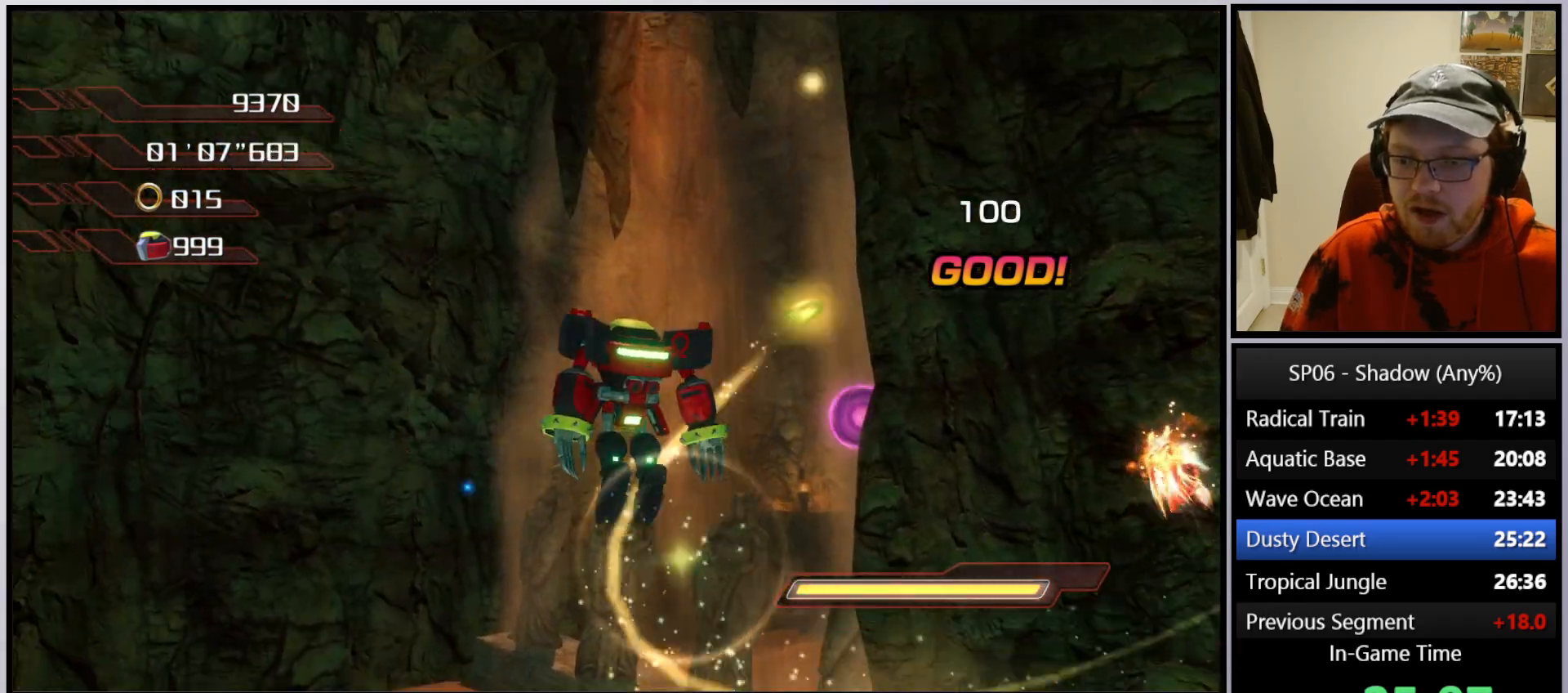
{"buttons": [], "left_stick": "up-left", "right_stick": "center", "events": [[183, "left_stick", "up-left"], [483, "A", "up"]]}
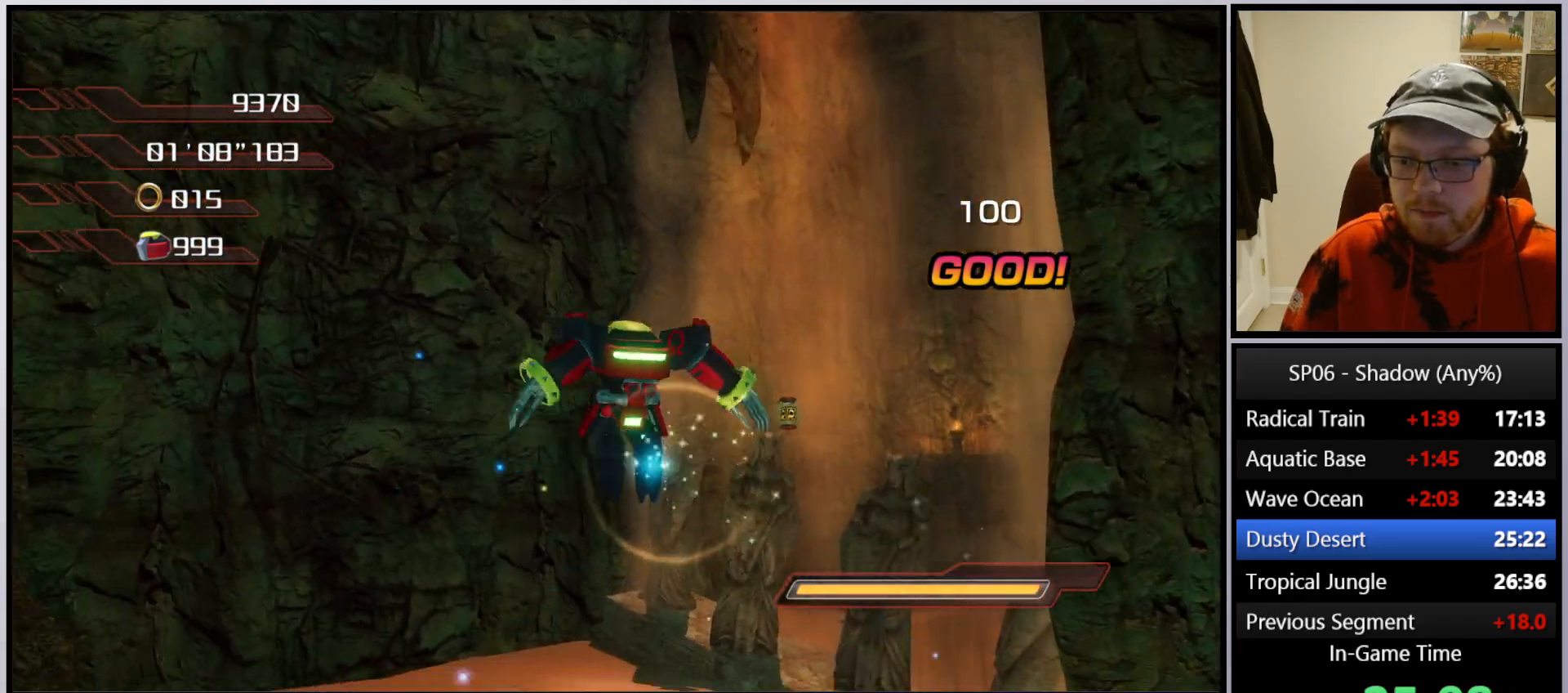
{"buttons": ["A"], "left_stick": "up", "right_stick": "center", "events": [[50, "A", "down"], [467, "left_stick", "up"]]}
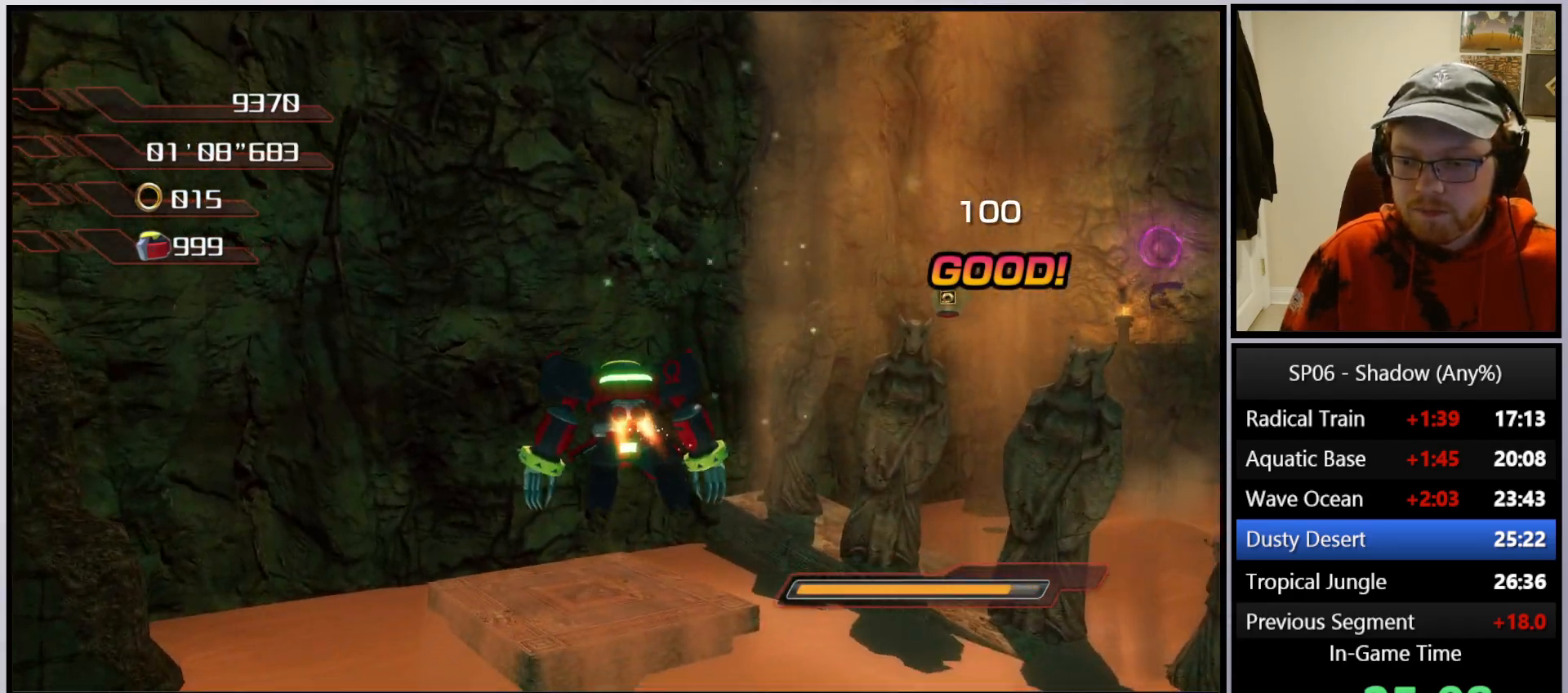
{"buttons": ["A"], "left_stick": "up", "right_stick": "center", "events": []}
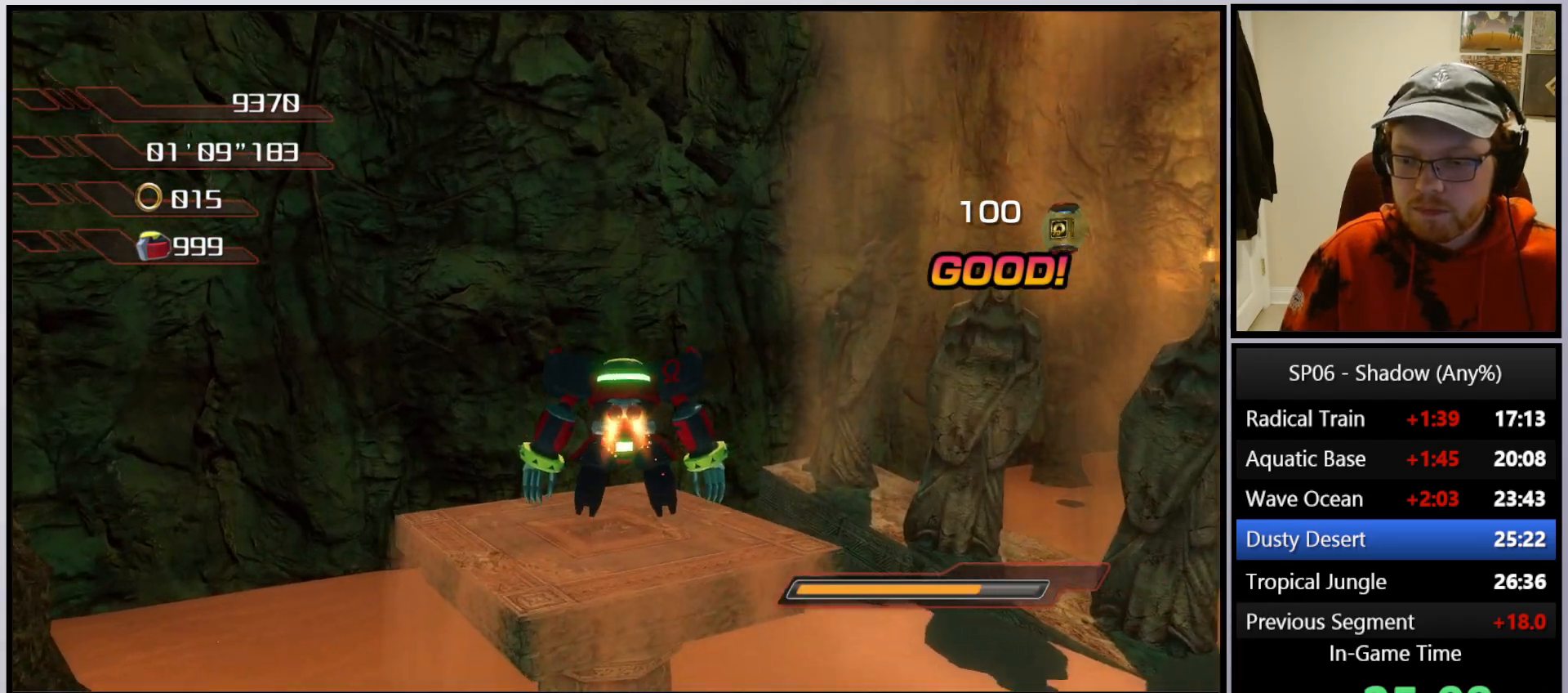
{"buttons": ["A"], "left_stick": "up", "right_stick": "center", "events": []}
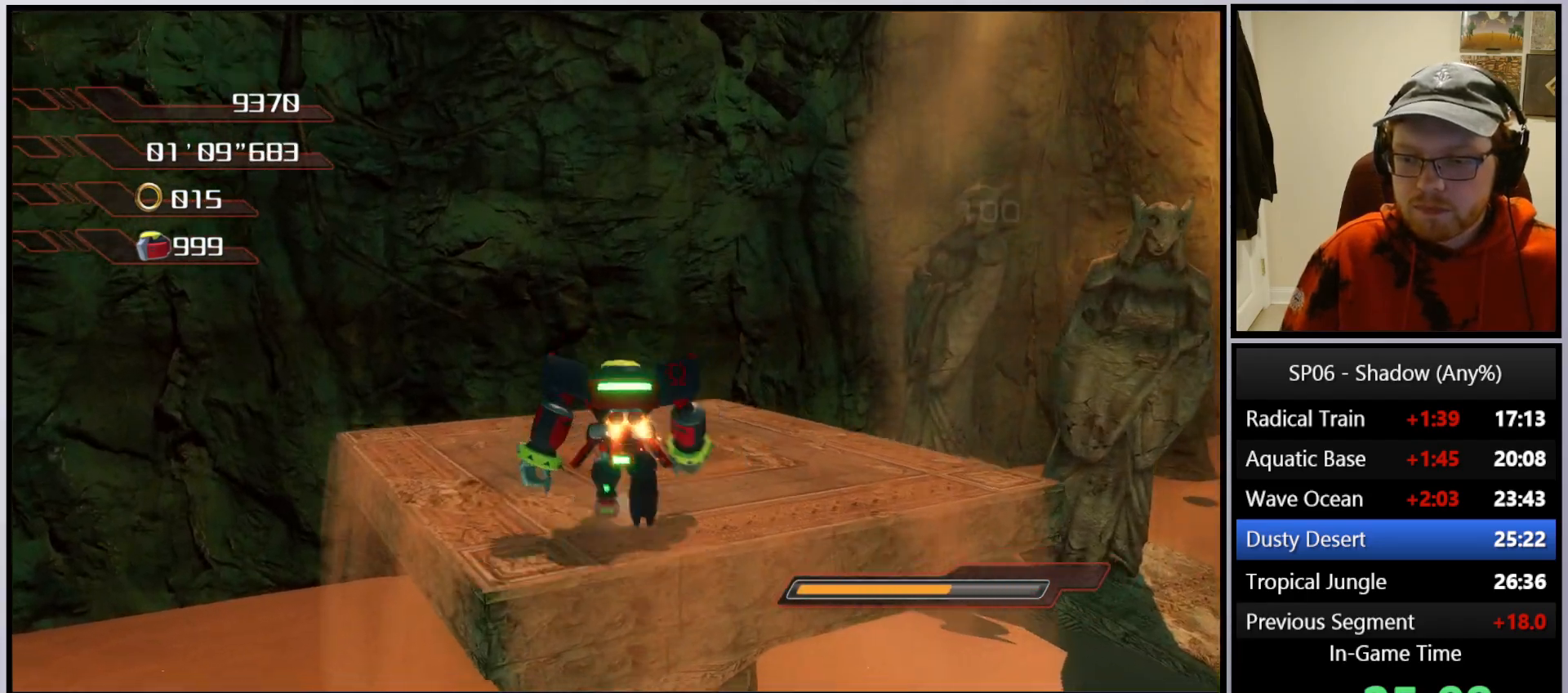
{"buttons": [], "left_stick": "center", "right_stick": "right", "events": [[117, "A", "up"], [183, "Y", "down"], [233, "Y", "up"], [250, "left_stick", "right"], [300, "left_stick", "down-right"], [383, "right_stick", "right"], [483, "left_stick", "center"]]}